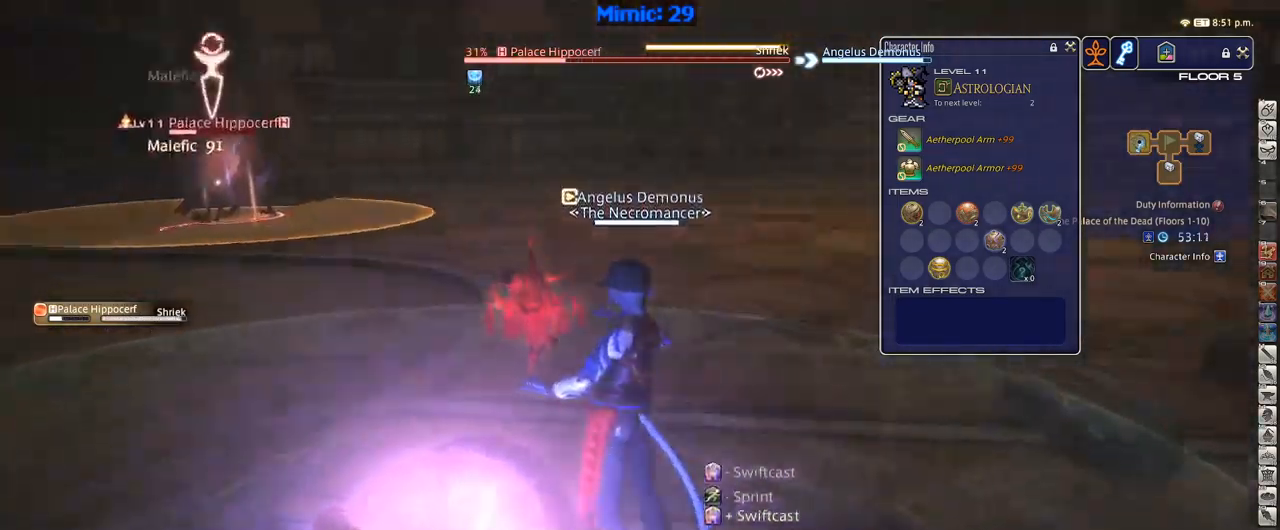
Gameplay with keyboard; each line is a JSON object with the keys held at the frame after it. "events" lists presses ("down") and releases ("up") of ".", "/", "0", "1", "2", "3", "4", "5", "6", "7", "8", "9", "a", "alt_l", "alt_r", "b", "backslash", "backspace", "c", "caps_lock", "comma", "ctrl_l", "ctrl_r", "d", "down", "e", "equals", "escape", "f", "f1", "f10", "f11", "f12", "f2", "f3", "f4", "f5", "f6", "f7", "f8", "f9", "g", "h", "i", "j", "k", "l", "lbracket", "left", "m", "minus", "n", "o", "p", "q", "quote", "r", "rbracket", "return", "right", "s", "semicolon", "shift_l", "shift_r", "space", "super", "t", "tab", "tilde", "u", "up", "v", "w", "x", "y" and "z" between this image and that frame as [ms after this image, input, new state], when the widget could be followed in between. No other keys are recorded. Mouse input is not recorded.
{"keys": [], "events": [[100, "1", "down"], [234, "1", "up"], [284, "1", "down"], [334, "1", "up"], [367, "1", "down"], [367, "p", "up"], [467, "1", "up"]]}
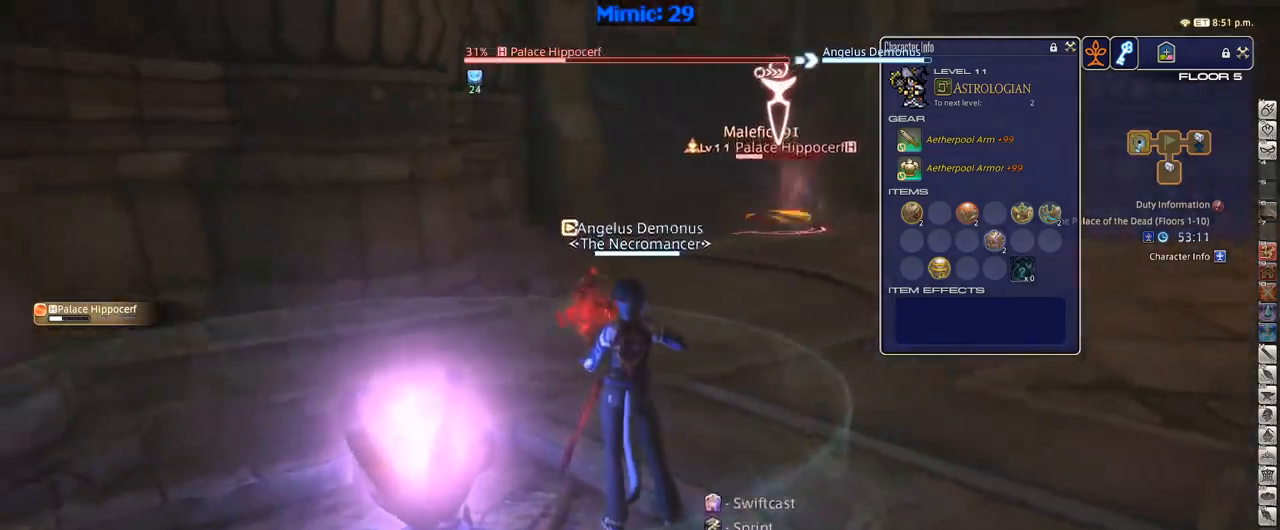
{"keys": [], "events": [[17, "1", "down"], [117, "1", "up"], [150, "1", "down"], [200, "1", "up"]]}
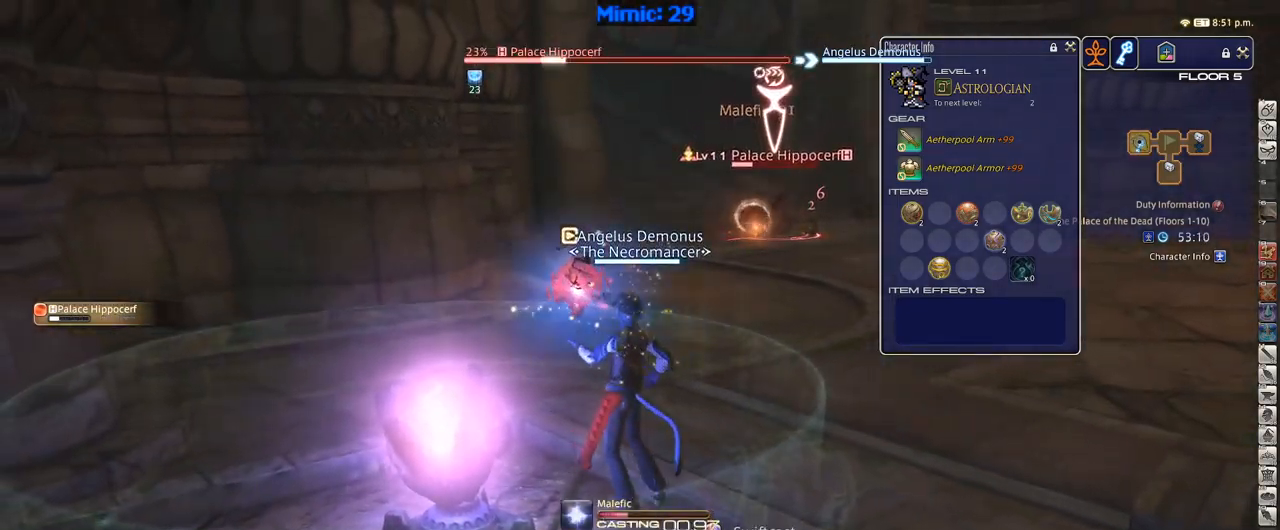
{"keys": [], "events": [[167, "1", "down"], [200, "1", "up"], [267, "1", "down"], [350, "1", "up"], [400, "1", "down"], [450, "1", "up"]]}
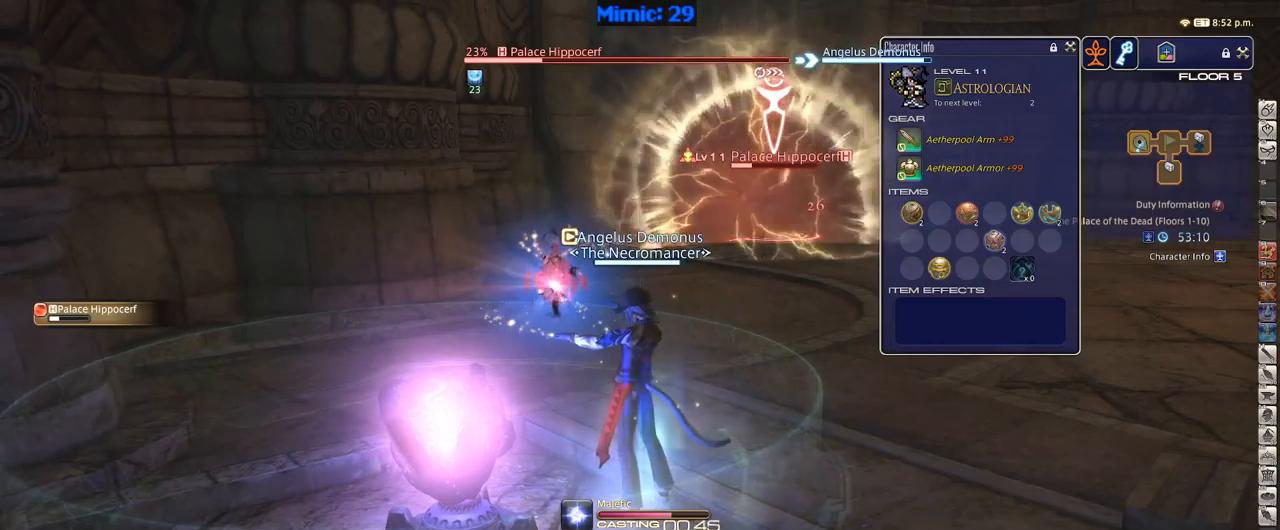
{"keys": [], "events": [[17, "1", "down"], [67, "1", "up"], [117, "1", "down"], [267, "1", "up"]]}
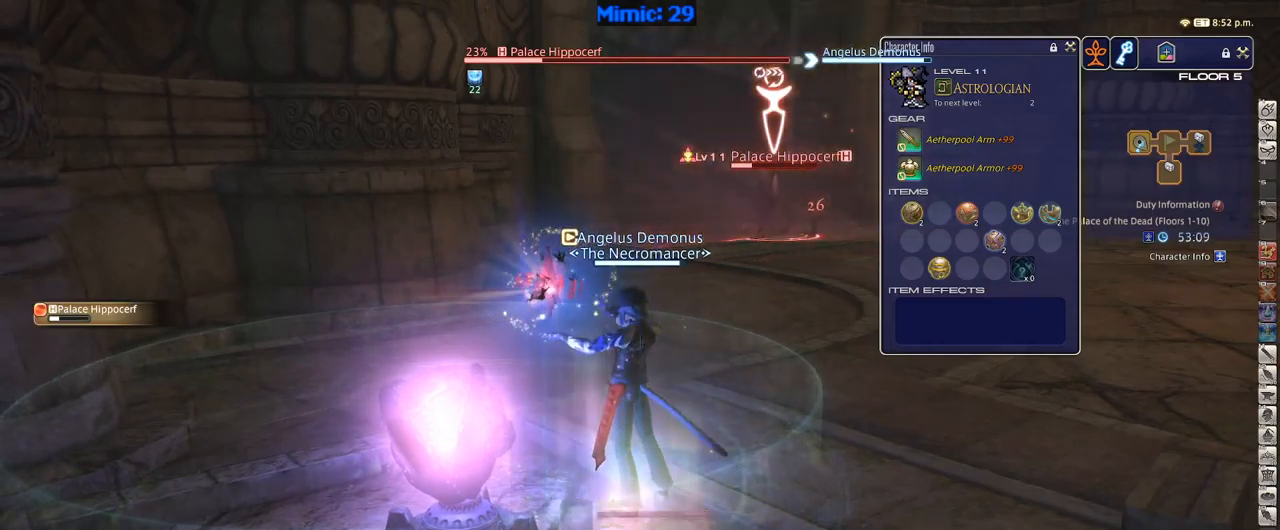
{"keys": [], "events": []}
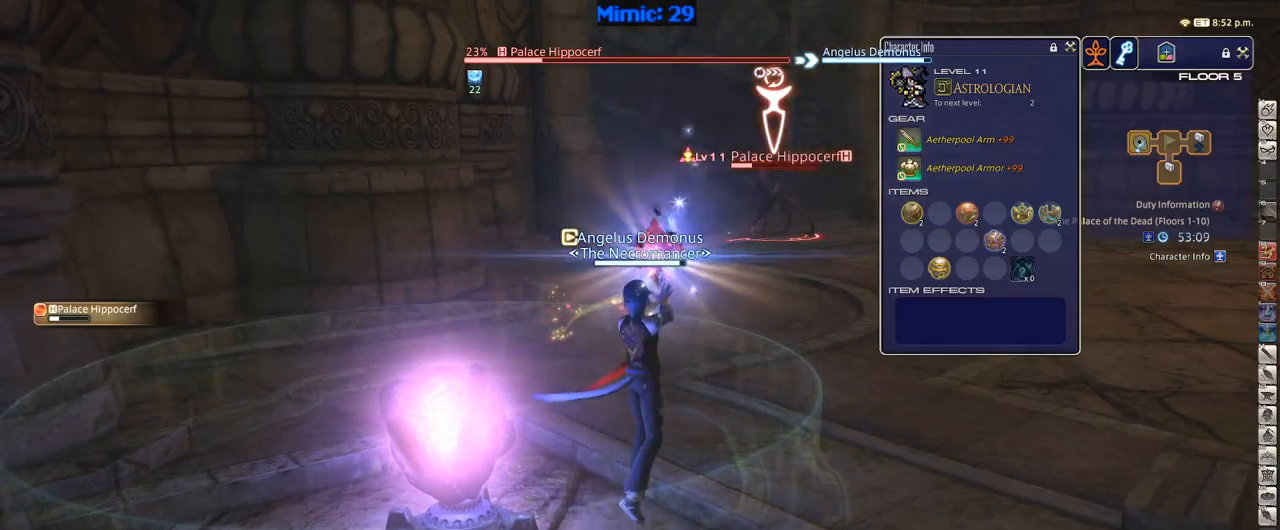
{"keys": [], "events": [[334, "w", "down"], [434, "w", "up"]]}
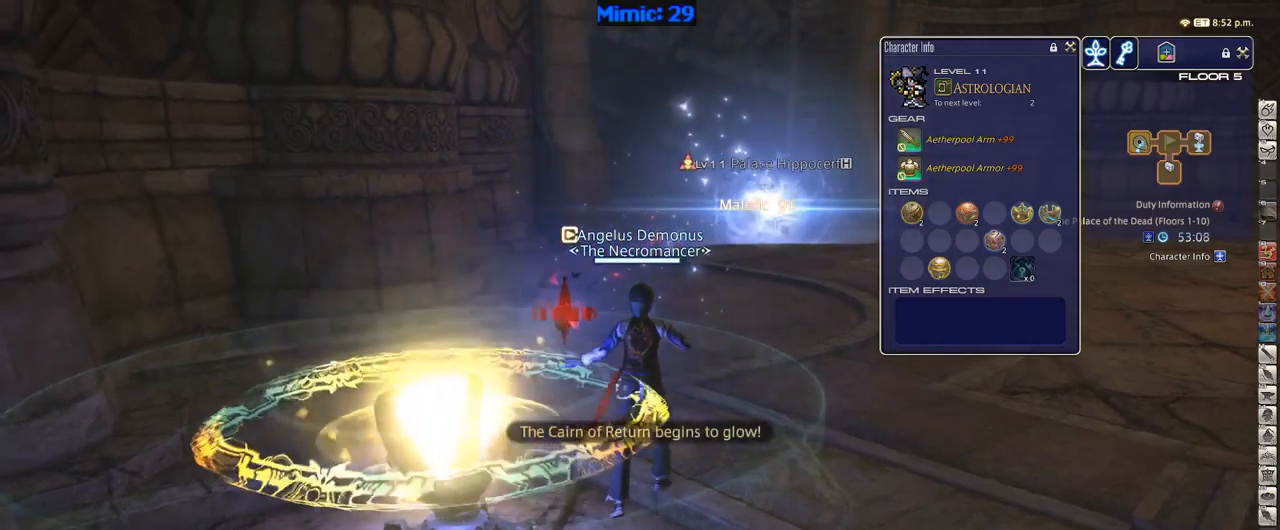
{"keys": ["rbracket"], "events": [[350, "rbracket", "down"]]}
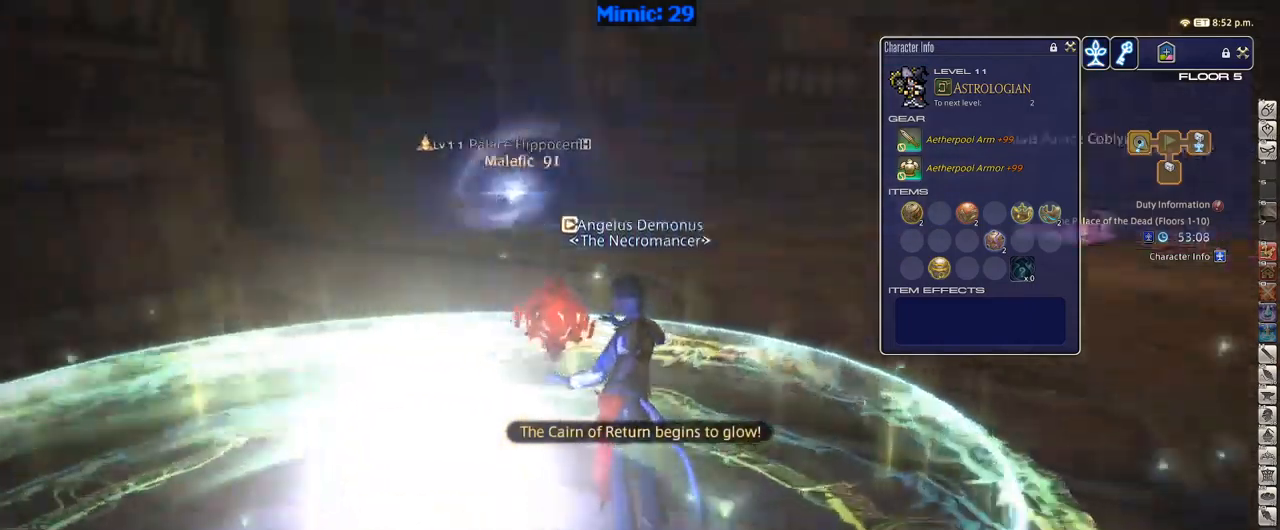
{"keys": [], "events": [[50, "rbracket", "up"]]}
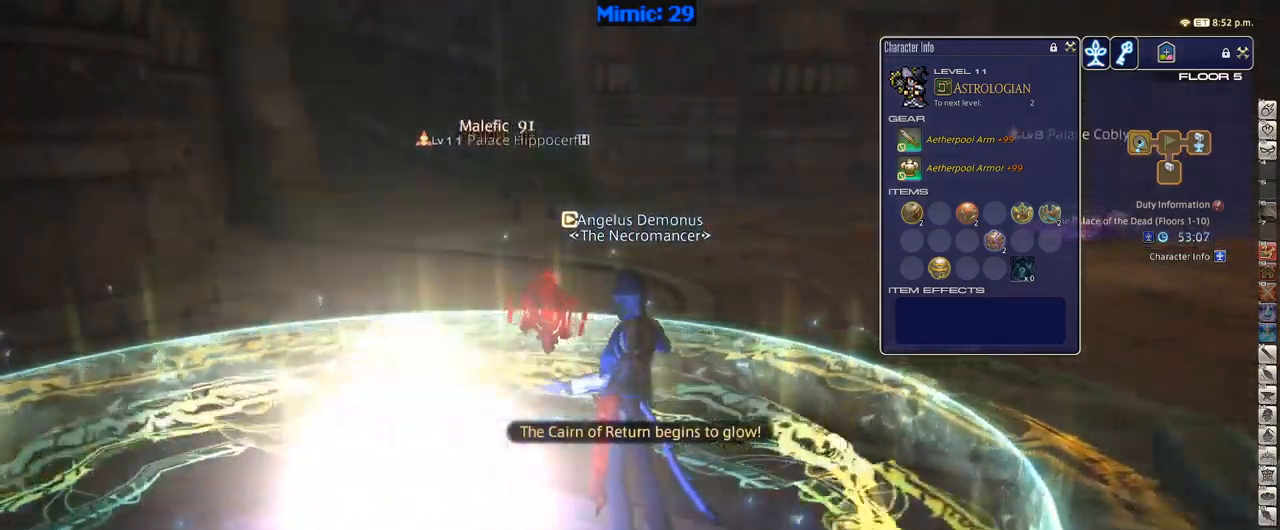
{"keys": ["tab", "w"], "events": [[234, "rbracket", "down"], [334, "w", "down"], [384, "rbracket", "up"], [484, "tab", "down"]]}
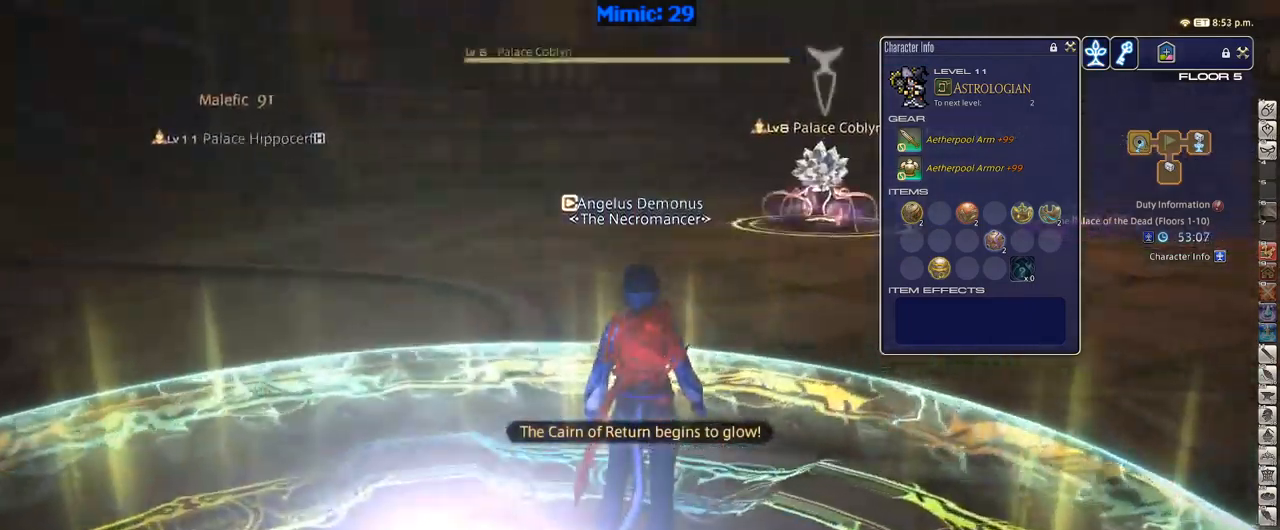
{"keys": ["w"], "events": [[67, "tab", "up"], [117, "rbracket", "down"], [167, "rbracket", "up"], [217, "2", "down"], [400, "2", "up"], [400, "lbracket", "down"], [484, "lbracket", "up"]]}
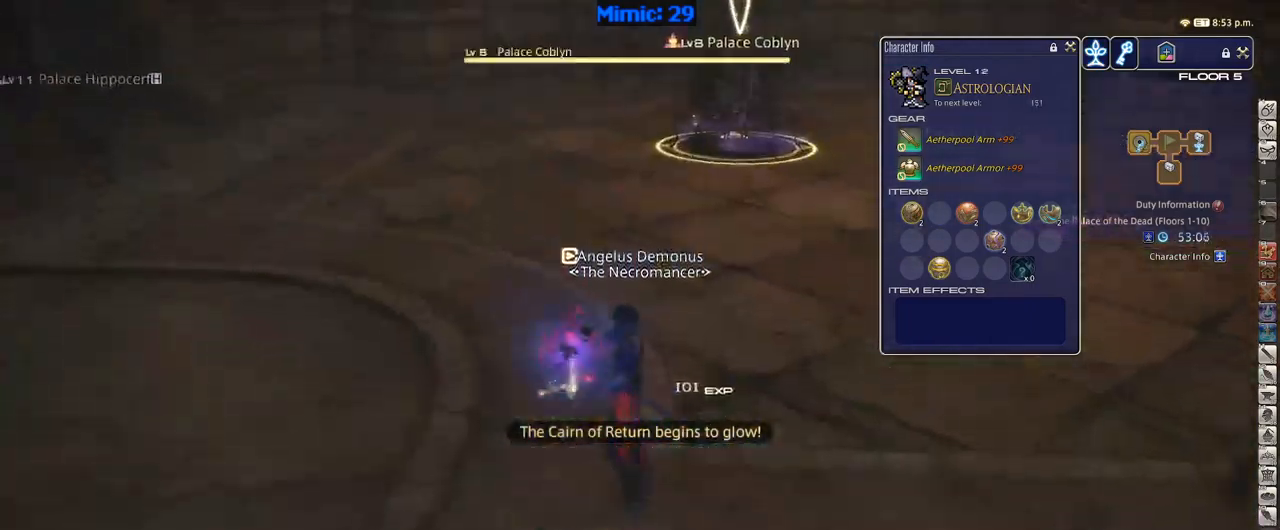
{"keys": ["s"], "events": [[34, "w", "up"], [134, "s", "down"], [234, "minus", "down"], [284, "minus", "up"]]}
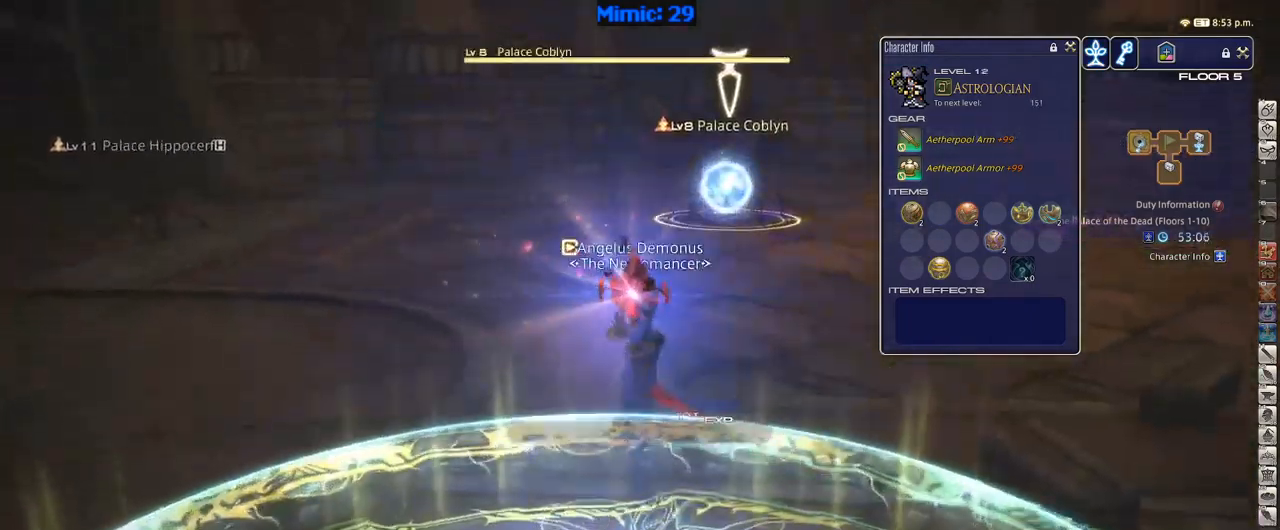
{"keys": ["s"], "events": [[100, "return", "down"], [200, "return", "up"], [300, "return", "down"], [384, "return", "up"]]}
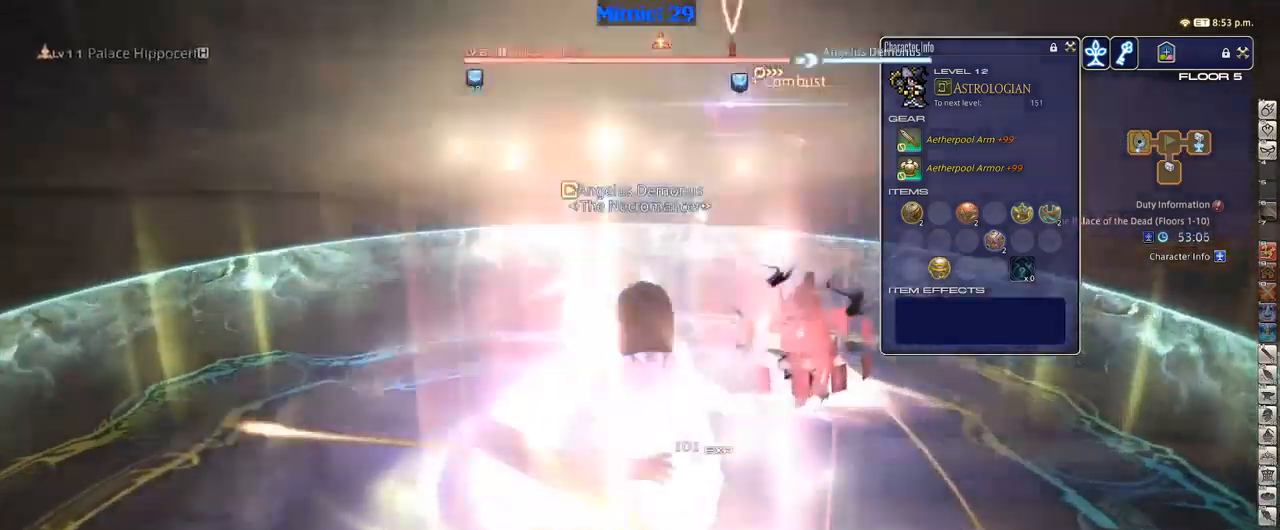
{"keys": [], "events": [[34, "s", "up"], [117, "w", "down"], [217, "w", "up"]]}
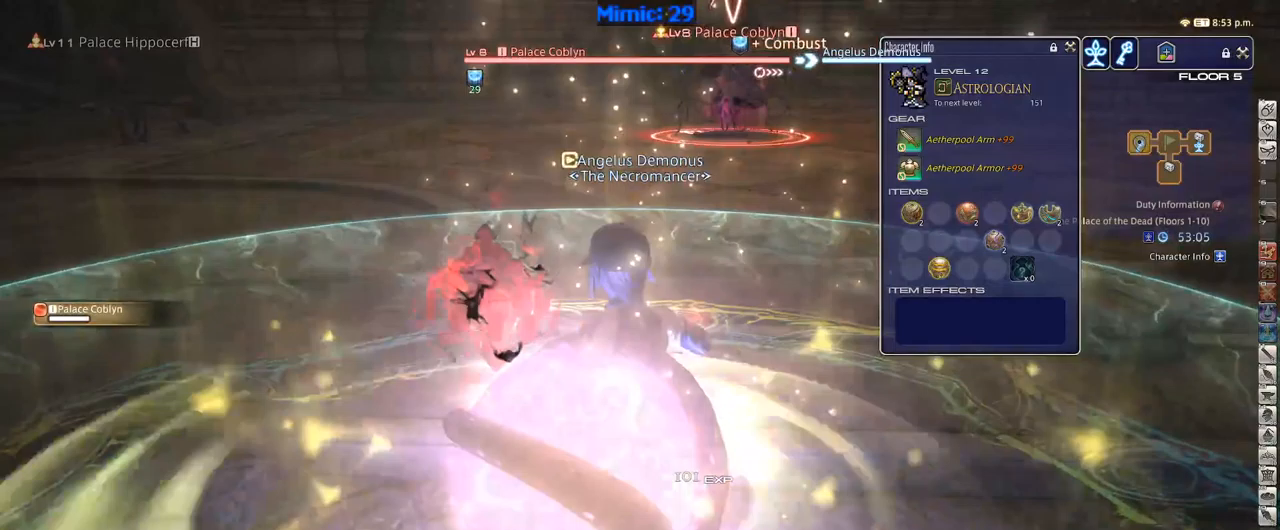
{"keys": ["1"], "events": [[50, "1", "down"], [100, "1", "up"], [150, "1", "down"], [200, "1", "up"], [283, "1", "down"], [333, "1", "up"], [383, "1", "down"], [433, "1", "up"], [483, "1", "down"]]}
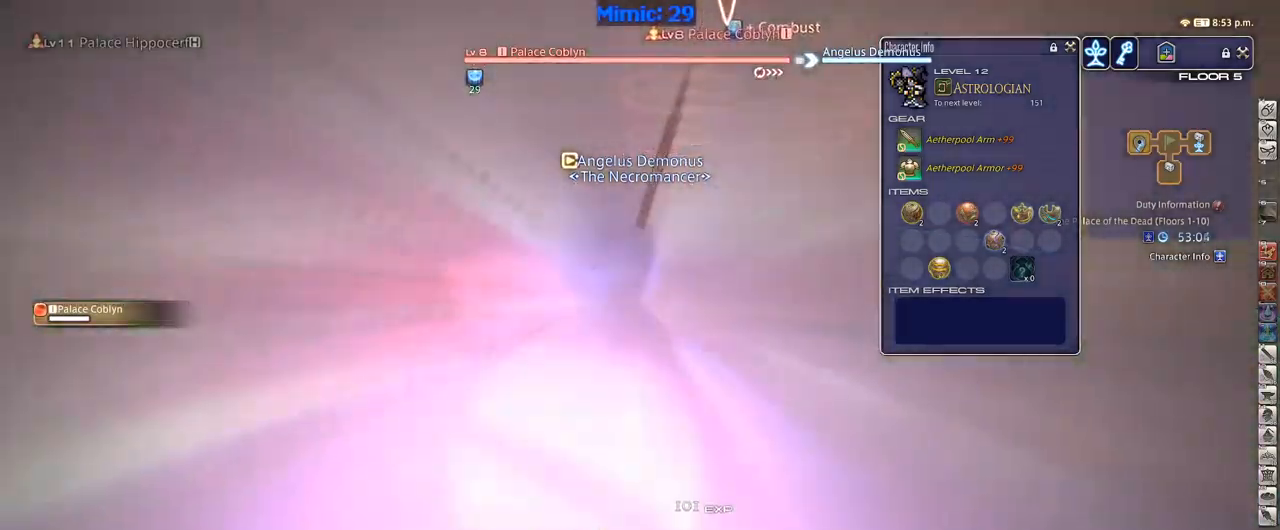
{"keys": [], "events": [[17, "1", "up"], [83, "1", "down"], [167, "1", "up"], [267, "rbracket", "down"], [367, "rbracket", "up"]]}
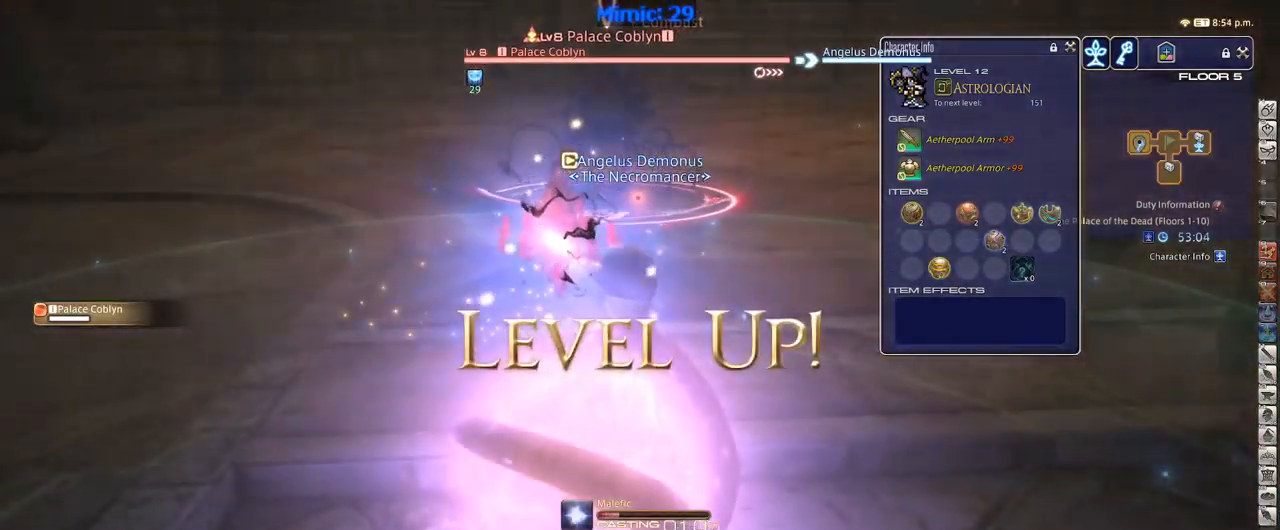
{"keys": [], "events": [[367, "p", "down"], [417, "minus", "down"], [450, "minus", "up"], [450, "p", "up"]]}
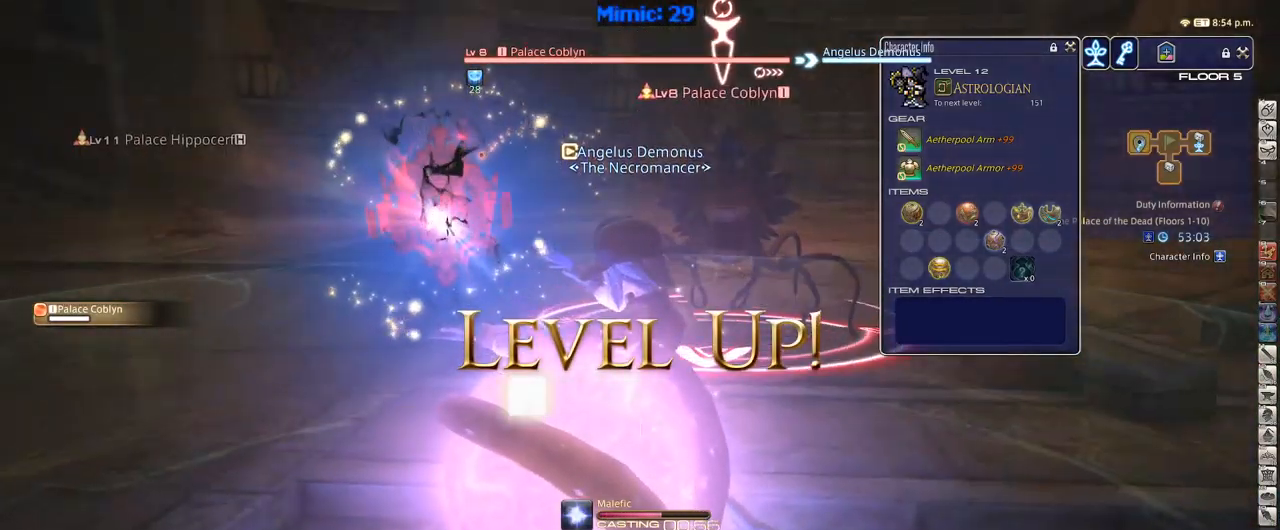
{"keys": [], "events": []}
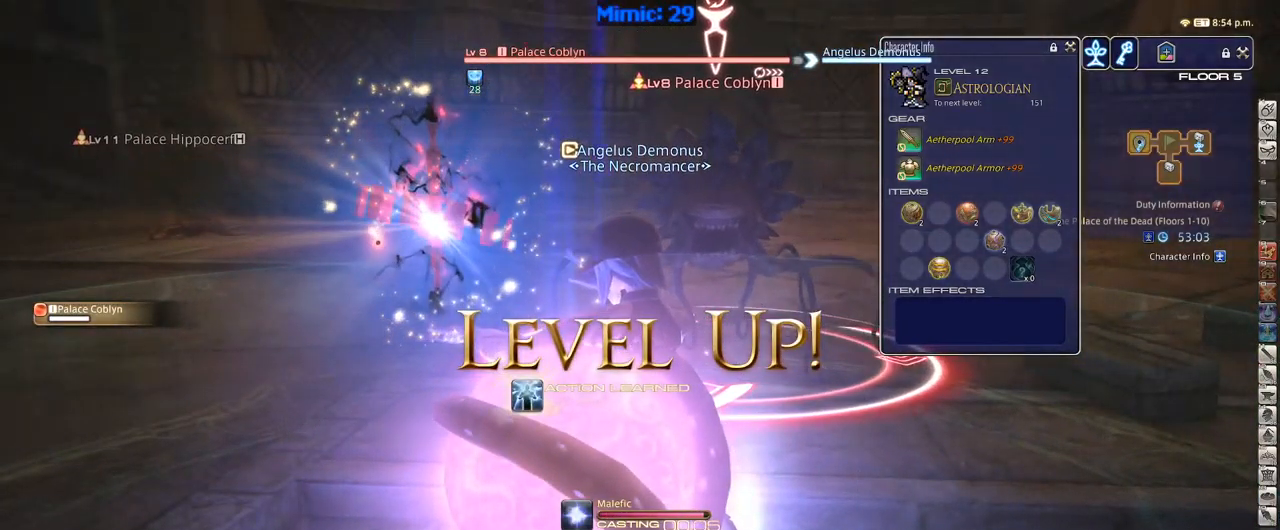
{"keys": [], "events": [[400, "lbracket", "down"], [483, "lbracket", "up"]]}
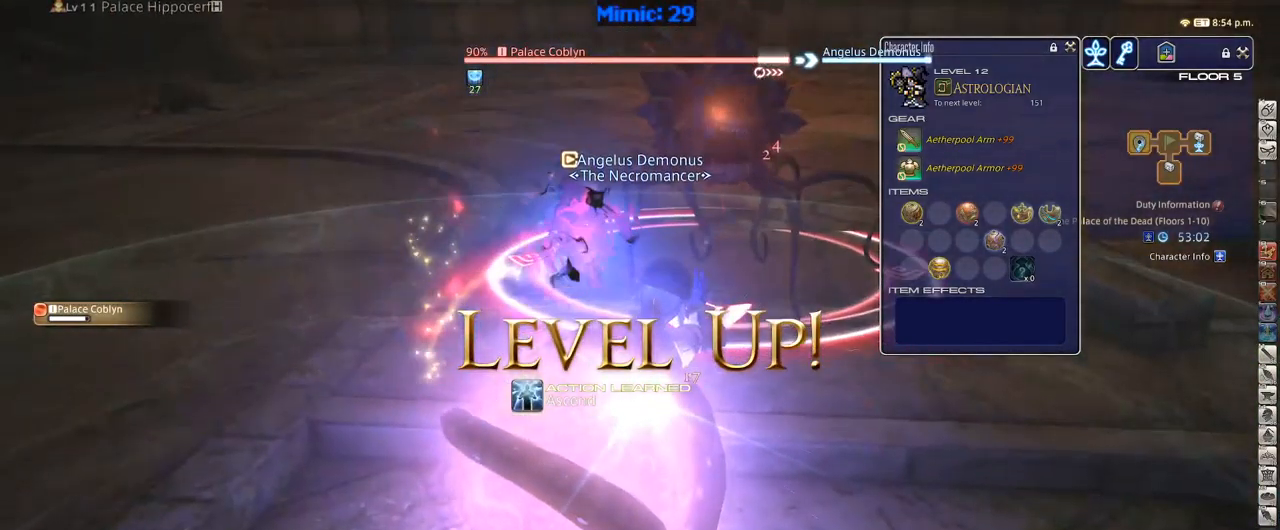
{"keys": ["1"], "events": [[283, "1", "down"], [467, "1", "up"], [500, "1", "down"]]}
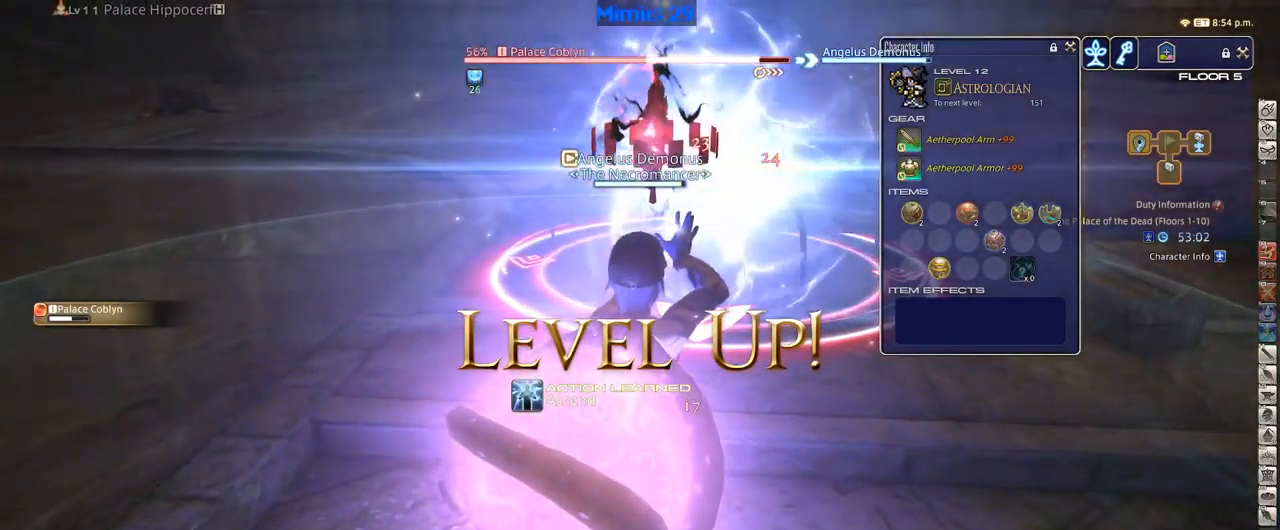
{"keys": [], "events": [[67, "minus", "down"], [100, "1", "up"], [100, "minus", "up"]]}
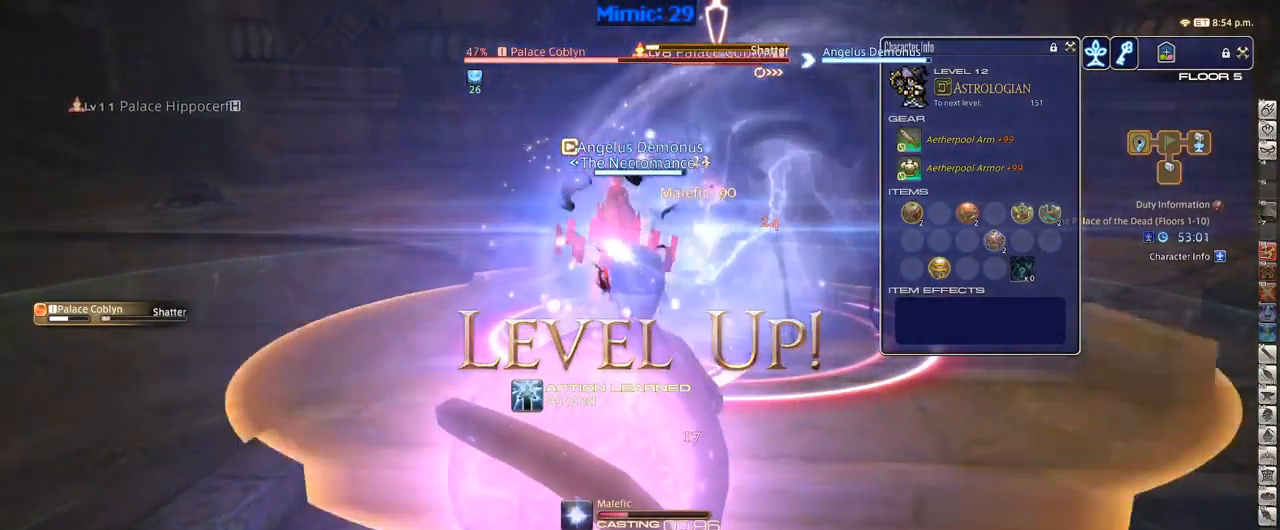
{"keys": [], "events": []}
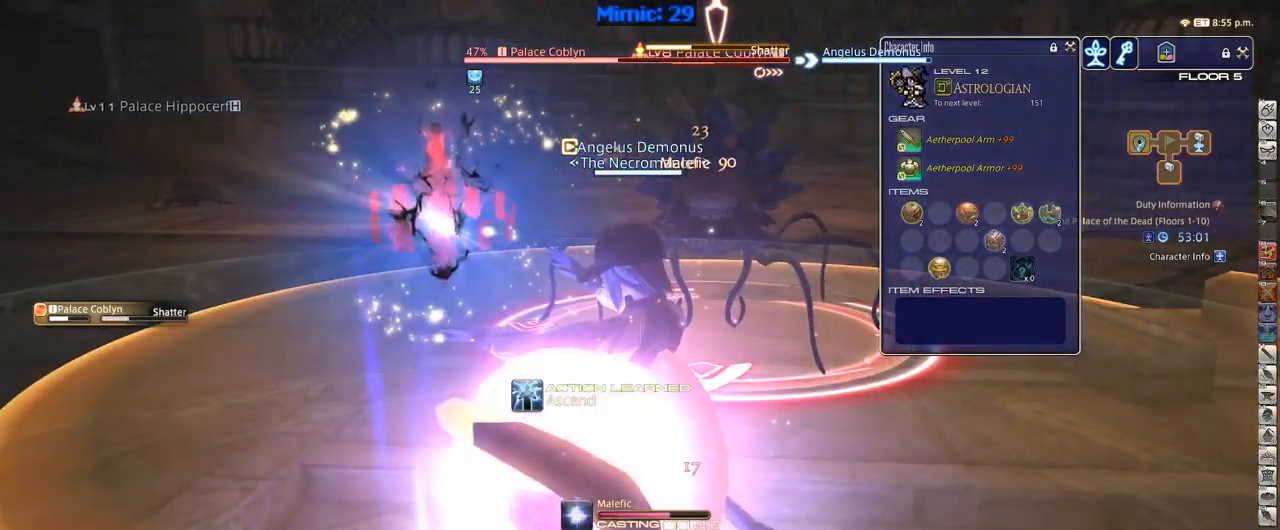
{"keys": ["a", "p"], "events": [[267, "a", "down"], [333, "p", "down"], [383, "s", "down"], [467, "s", "up"]]}
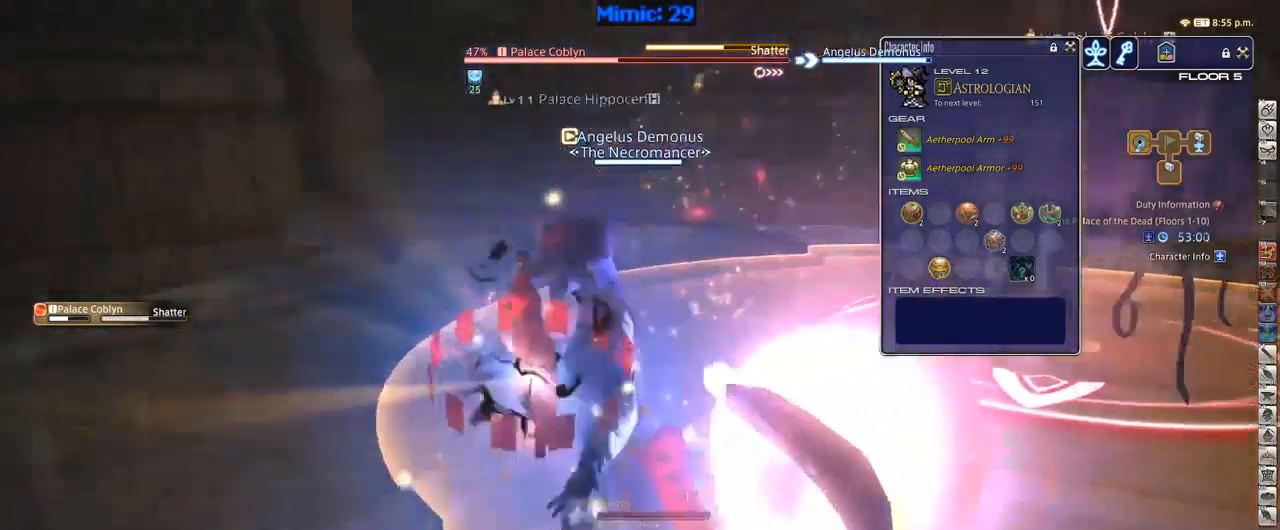
{"keys": [], "events": [[250, "a", "up"], [250, "p", "up"]]}
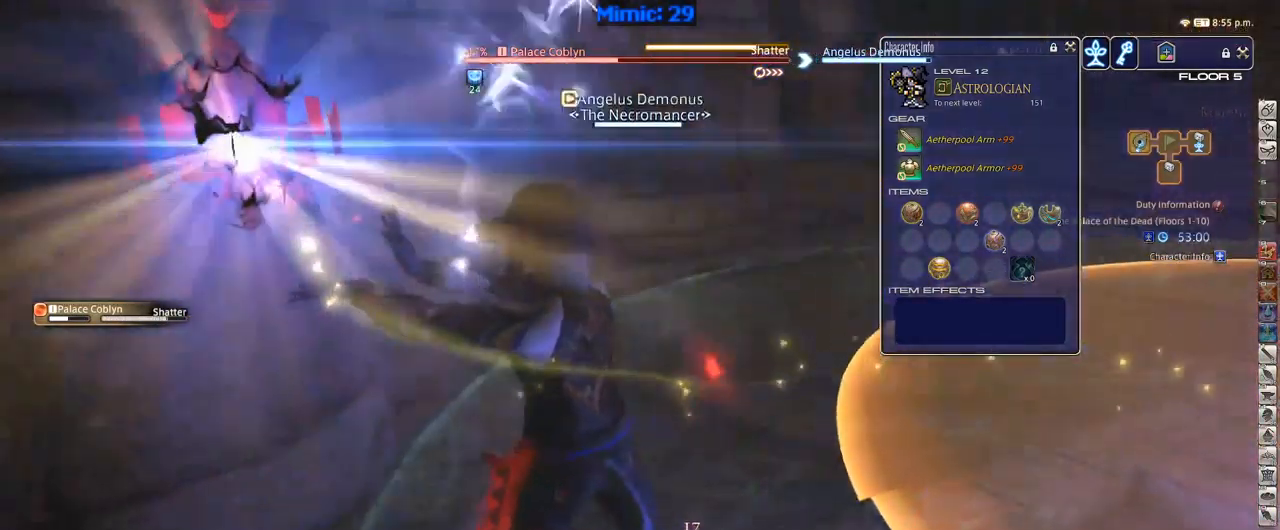
{"keys": [], "events": [[33, "p", "down"], [117, "1", "down"], [117, "p", "up"], [267, "1", "up"], [300, "1", "down"], [350, "1", "up"], [450, "1", "down"], [500, "1", "up"]]}
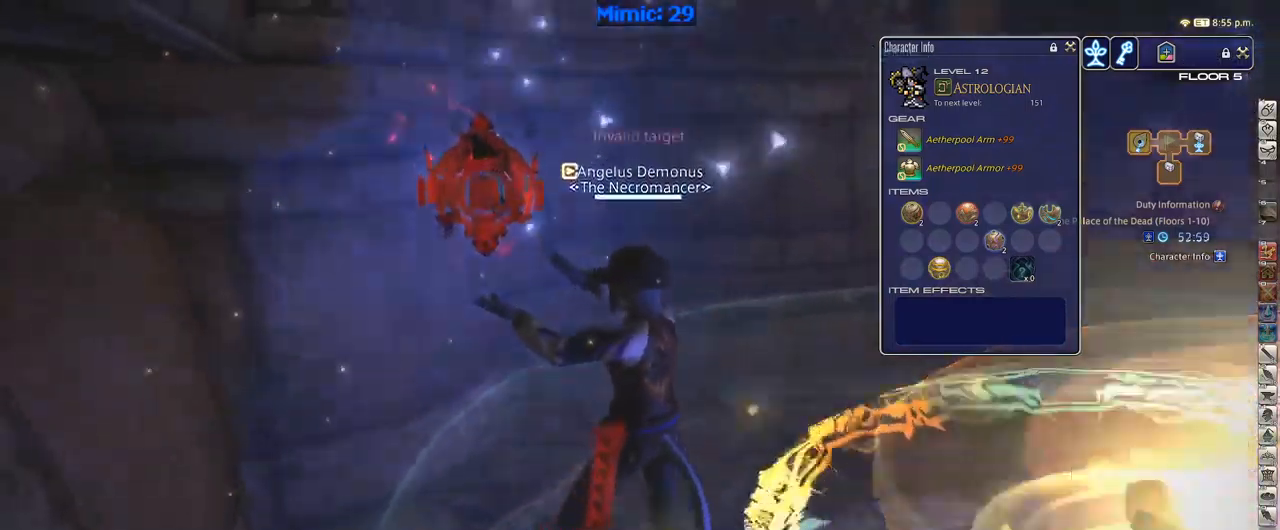
{"keys": ["d", "p", "s"], "events": [[84, "1", "down"], [117, "1", "up"], [317, "p", "down"], [317, "s", "down"], [384, "d", "down"]]}
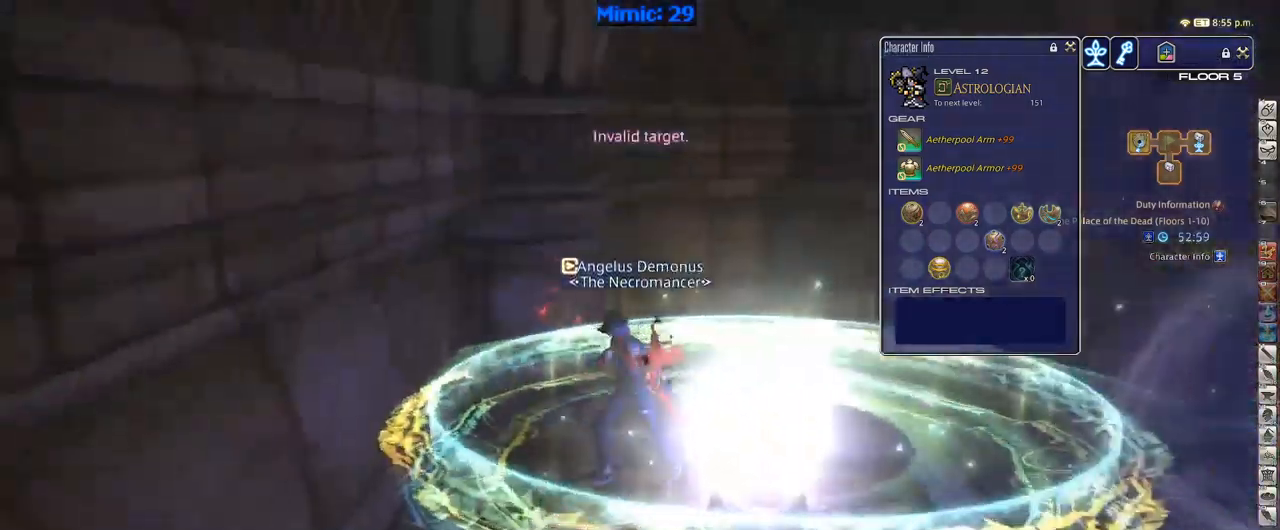
{"keys": ["a"], "events": [[17, "p", "up"], [250, "s", "up"], [300, "d", "up"], [484, "a", "down"]]}
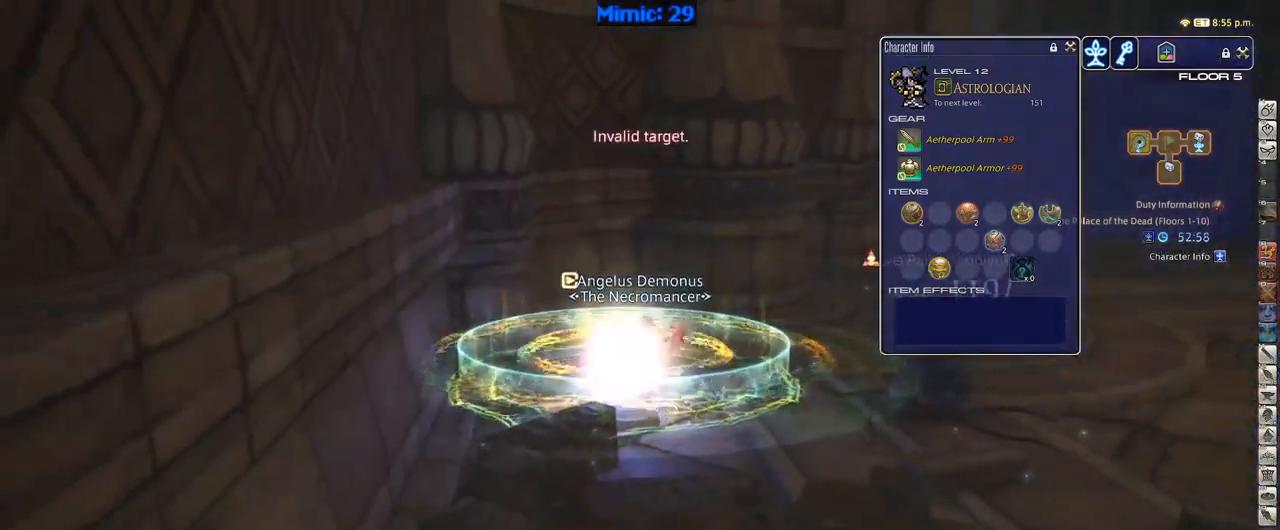
{"keys": ["rbracket"], "events": [[34, "w", "down"], [117, "a", "up"], [117, "d", "down"], [167, "w", "up"], [217, "d", "up"], [350, "rbracket", "down"]]}
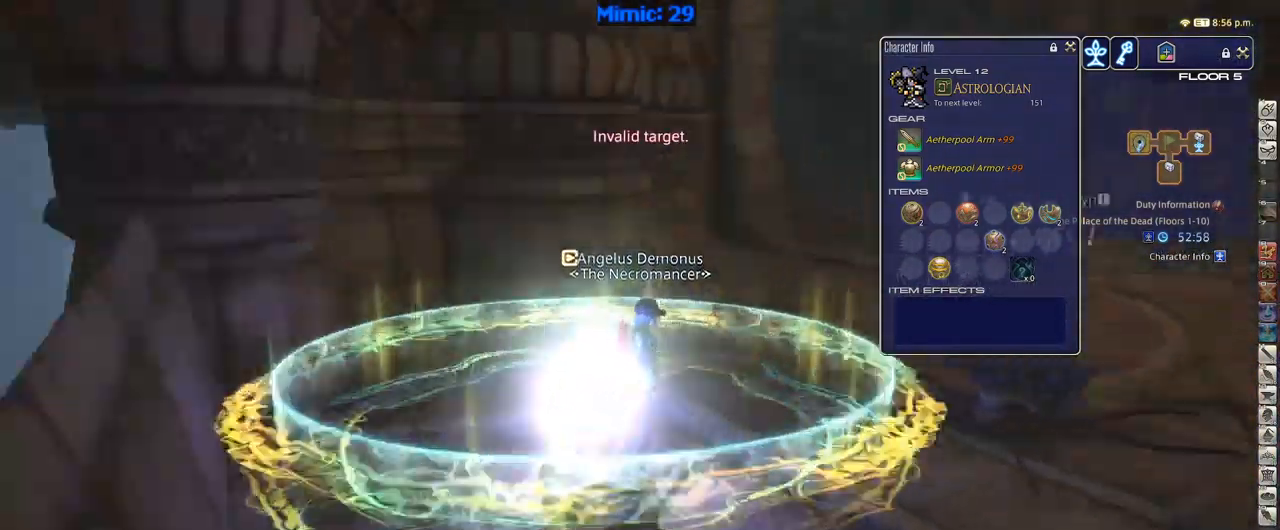
{"keys": [], "events": [[500, "rbracket", "up"]]}